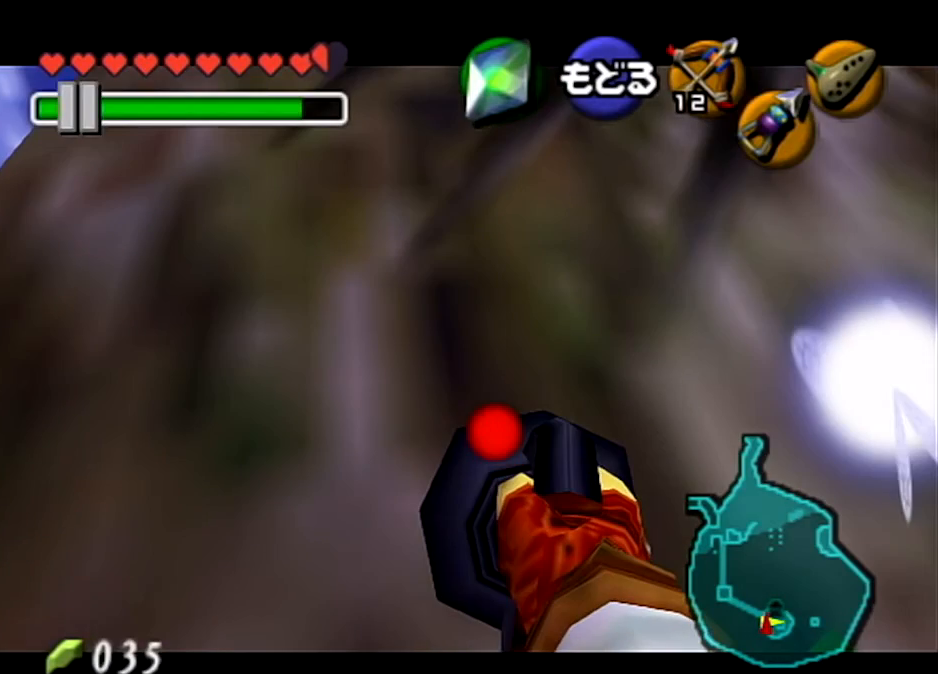
Gameplay with a controller (Nintendo layout); each line is a JSON object with the inputs held at the frame after it. "events" lists button and stick changes between this image and that frame as [ms after this image, input, new state], when the widget could be followed in between. Not read: L3 R3 START.
{"buttons": [], "left_stick": "center", "right_stick": "center", "events": []}
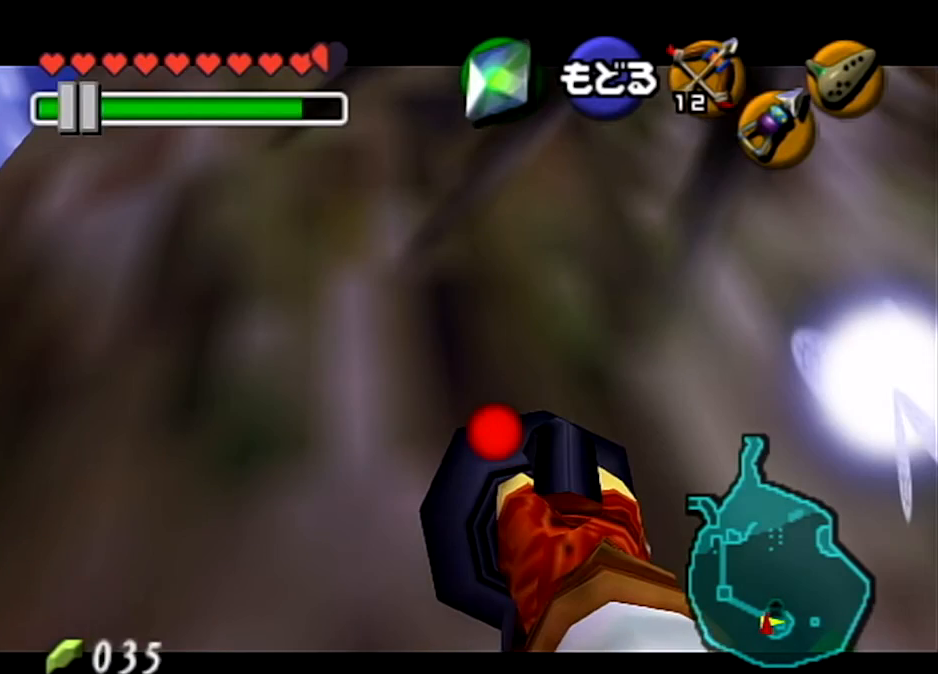
{"buttons": [], "left_stick": "center", "right_stick": "center", "events": []}
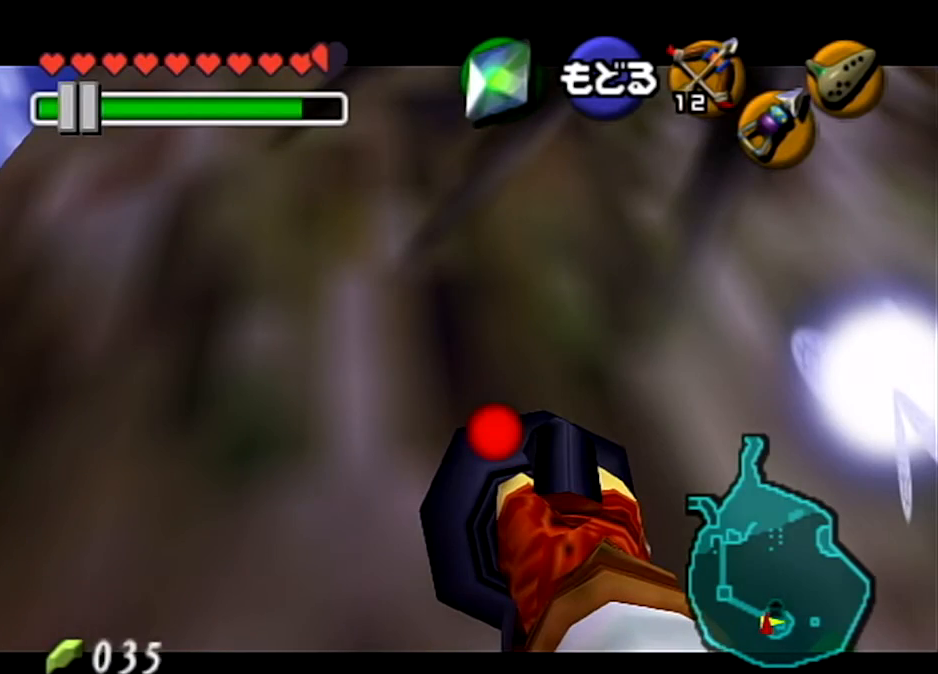
{"buttons": [], "left_stick": "center", "right_stick": "center", "events": []}
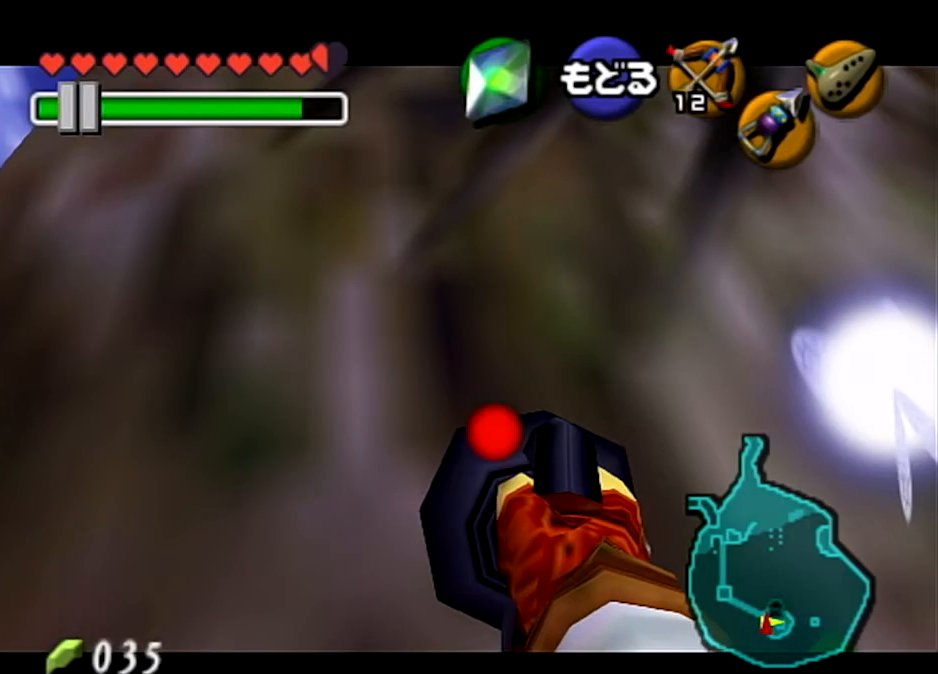
{"buttons": [], "left_stick": "center", "right_stick": "center", "events": []}
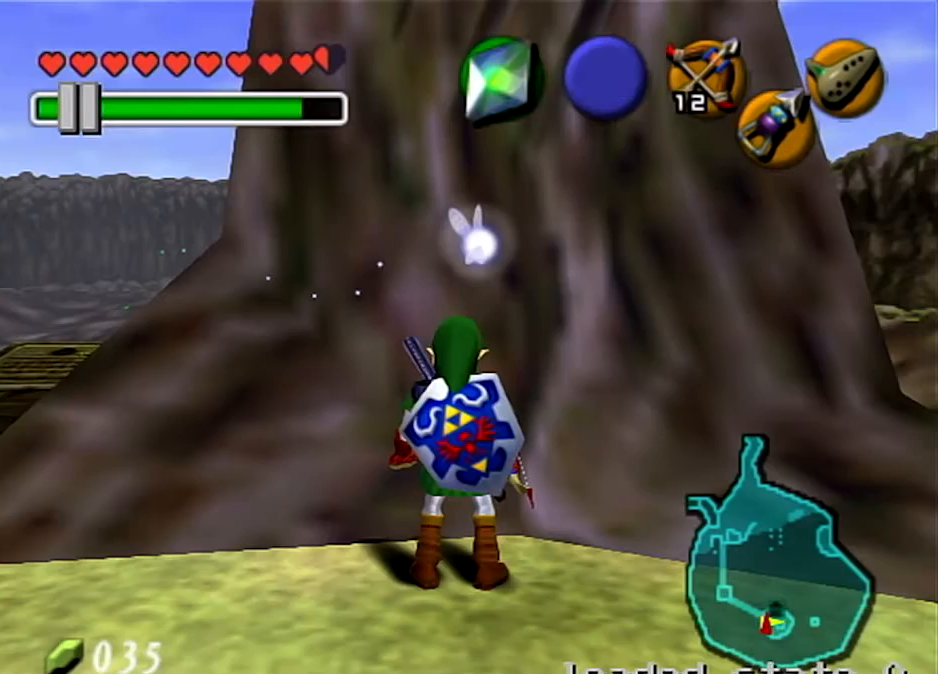
{"buttons": [], "left_stick": "center", "right_stick": "center", "events": []}
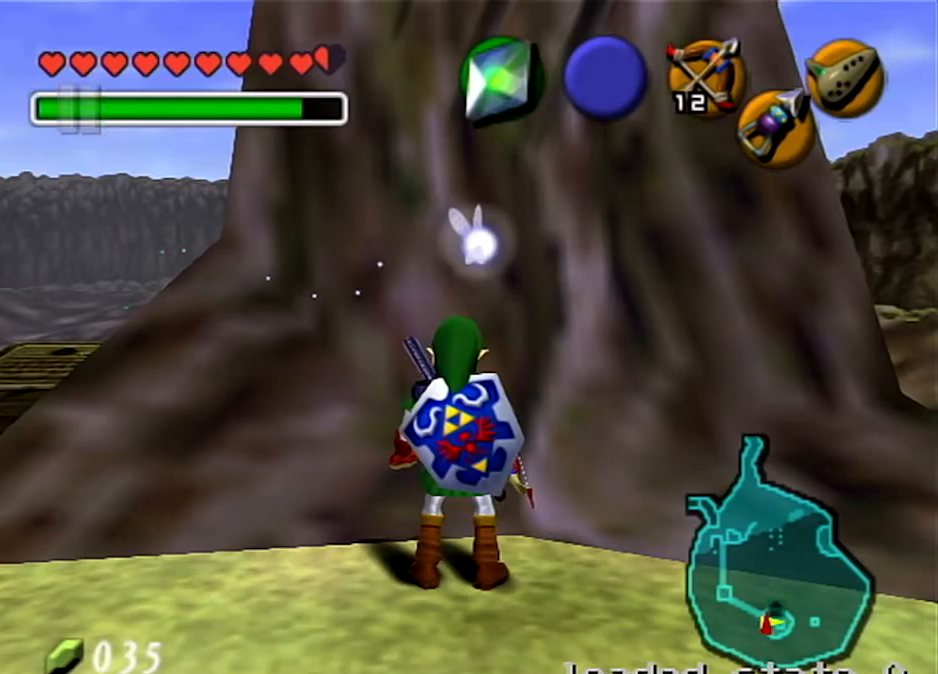
{"buttons": ["Z"], "left_stick": "center", "right_stick": "center", "events": [[234, "Z", "down"]]}
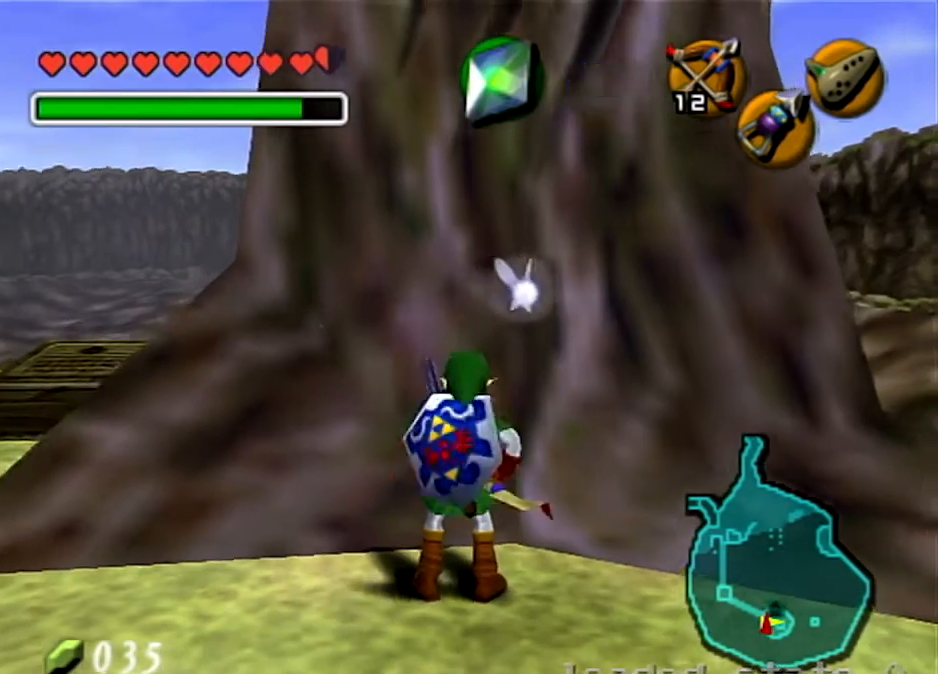
{"buttons": ["Z"], "left_stick": "center", "right_stick": "center", "events": []}
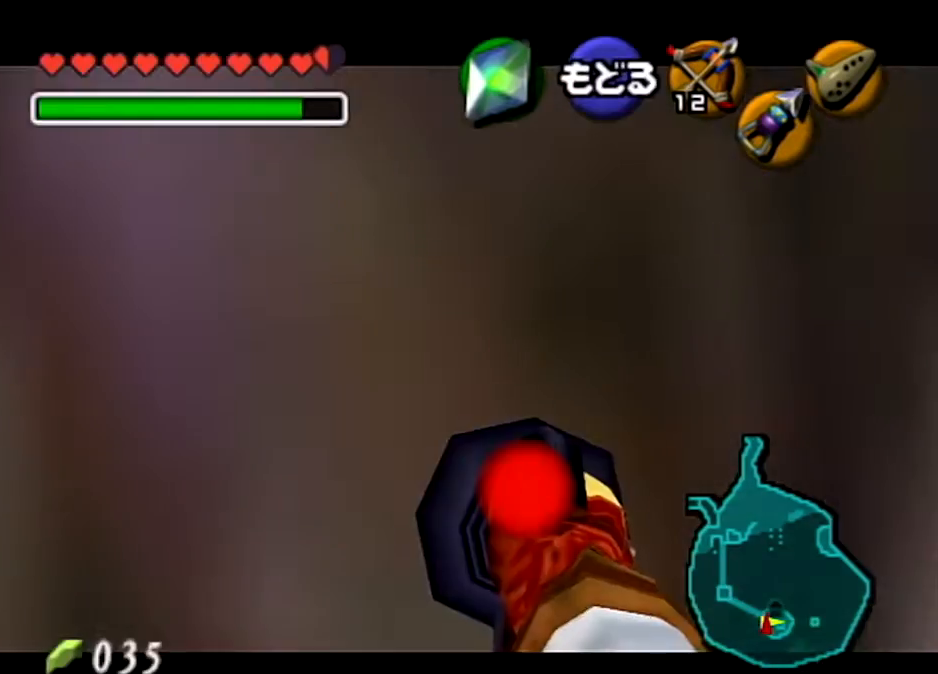
{"buttons": ["Z"], "left_stick": "center", "right_stick": "center", "events": []}
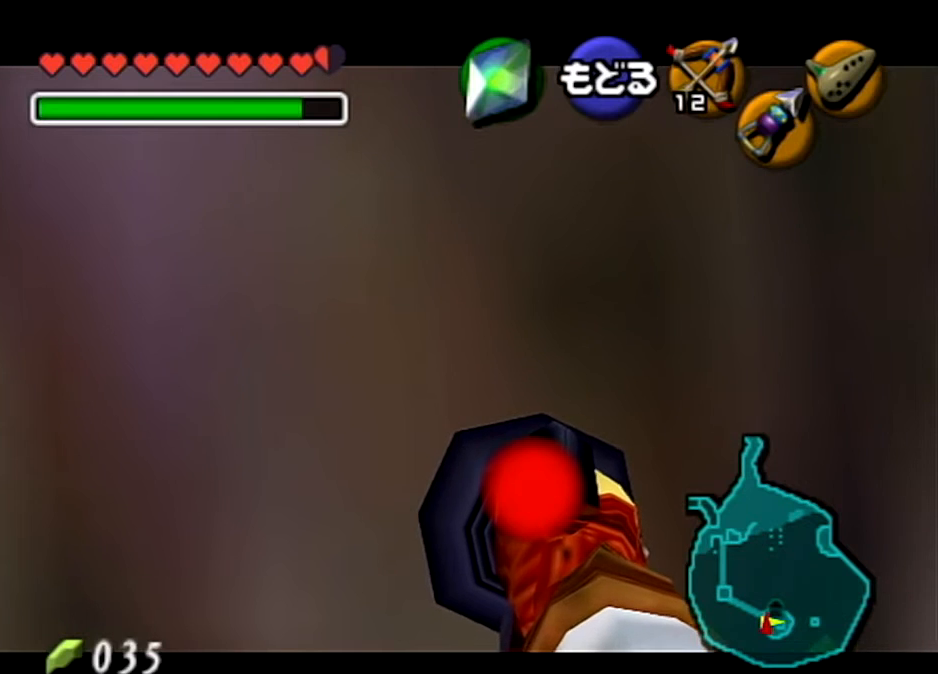
{"buttons": ["Z"], "left_stick": "center", "right_stick": "center", "events": []}
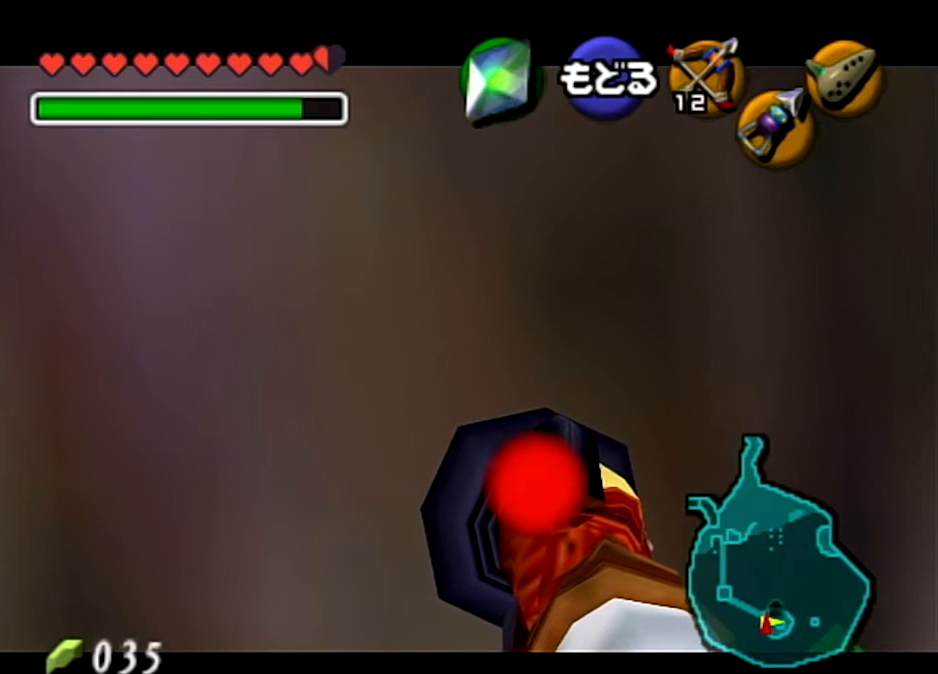
{"buttons": ["Z"], "left_stick": "center", "right_stick": "center", "events": []}
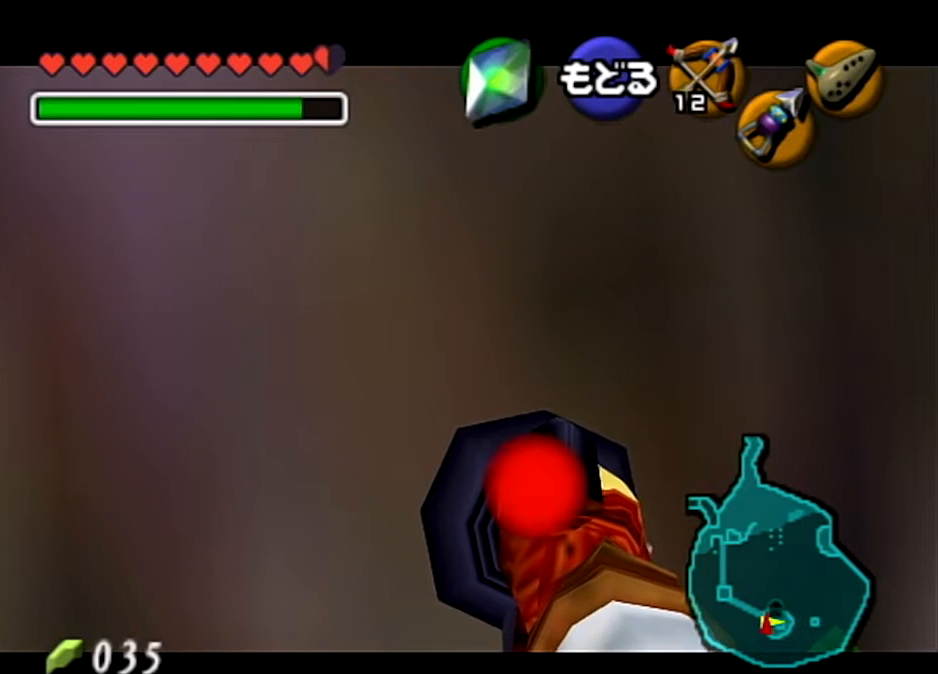
{"buttons": ["Z"], "left_stick": "center", "right_stick": "center", "events": []}
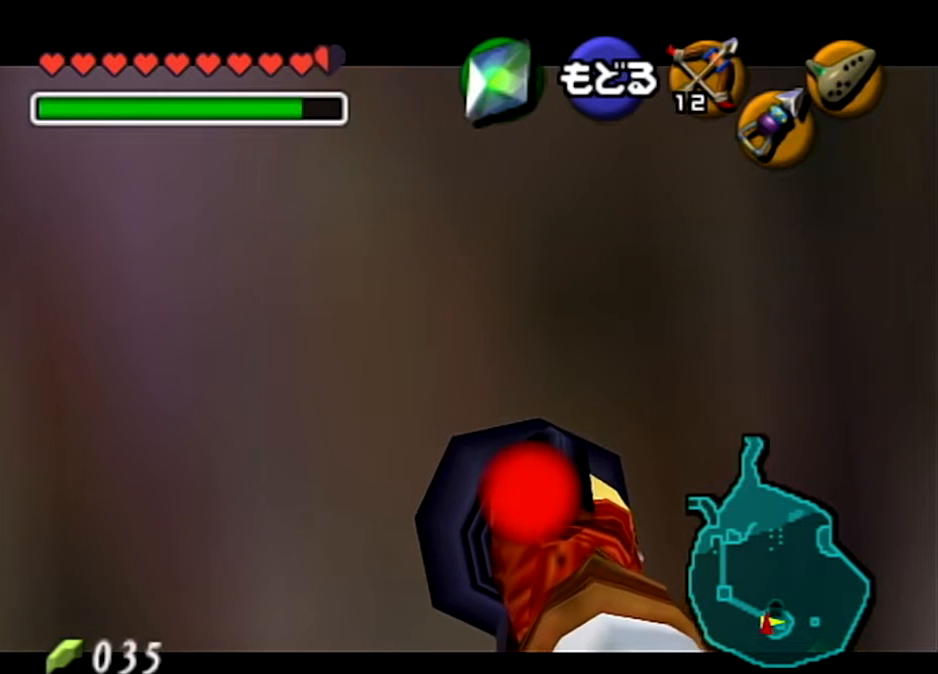
{"buttons": ["Z"], "left_stick": "center", "right_stick": "center", "events": []}
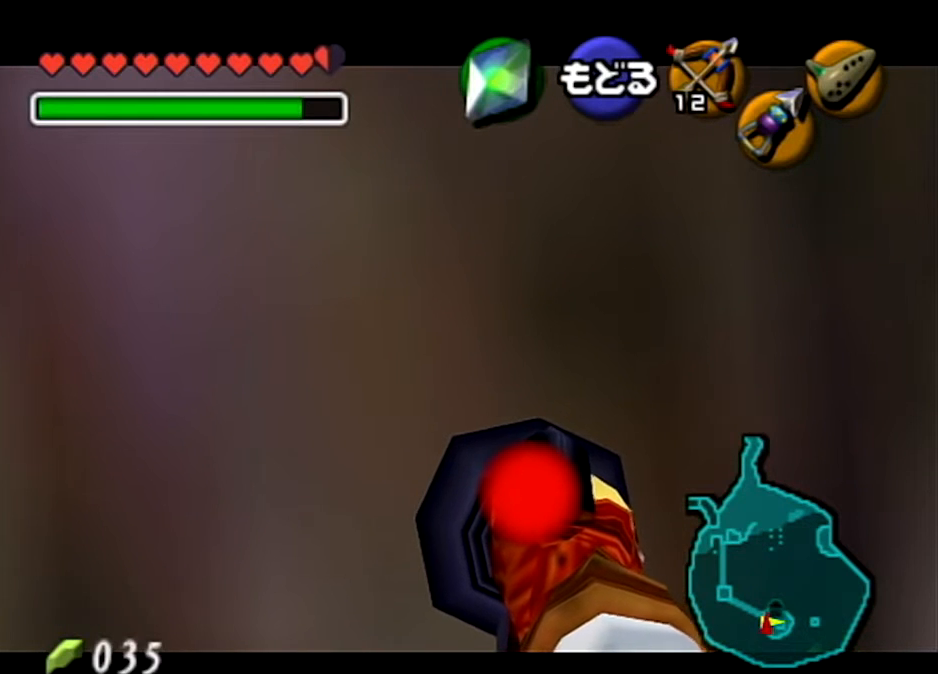
{"buttons": ["Z"], "left_stick": "down", "right_stick": "center", "events": [[400, "left_stick", "down"]]}
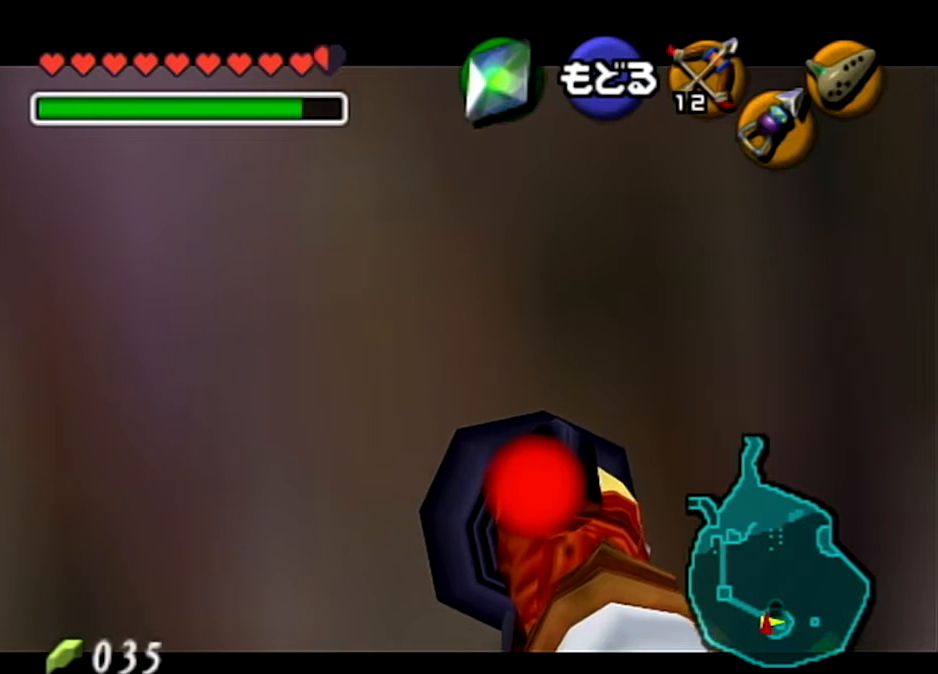
{"buttons": ["Z"], "left_stick": "down", "right_stick": "center", "events": []}
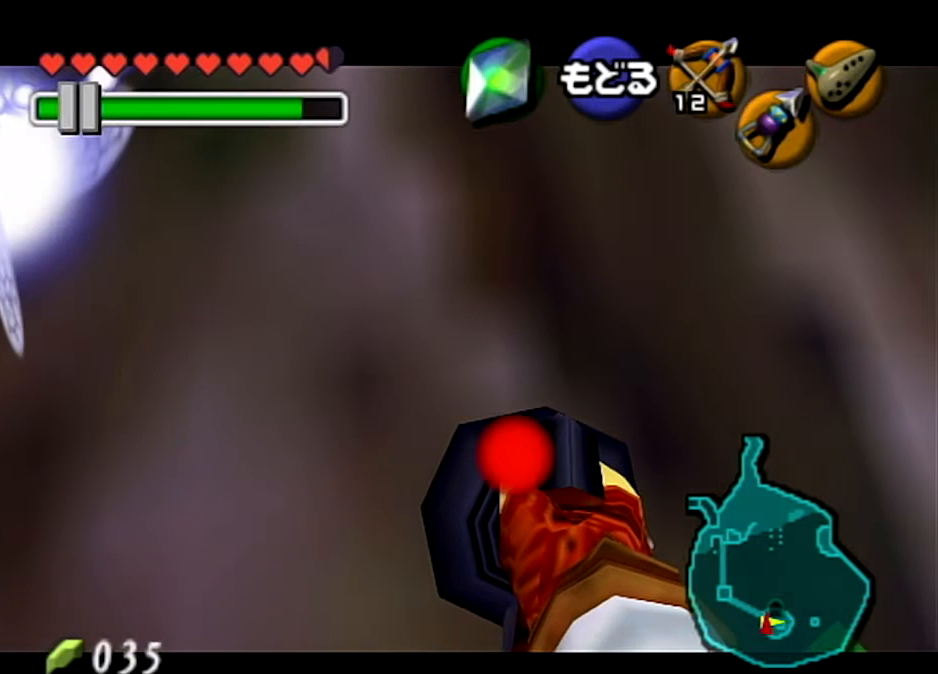
{"buttons": ["Z"], "left_stick": "down", "right_stick": "center", "events": []}
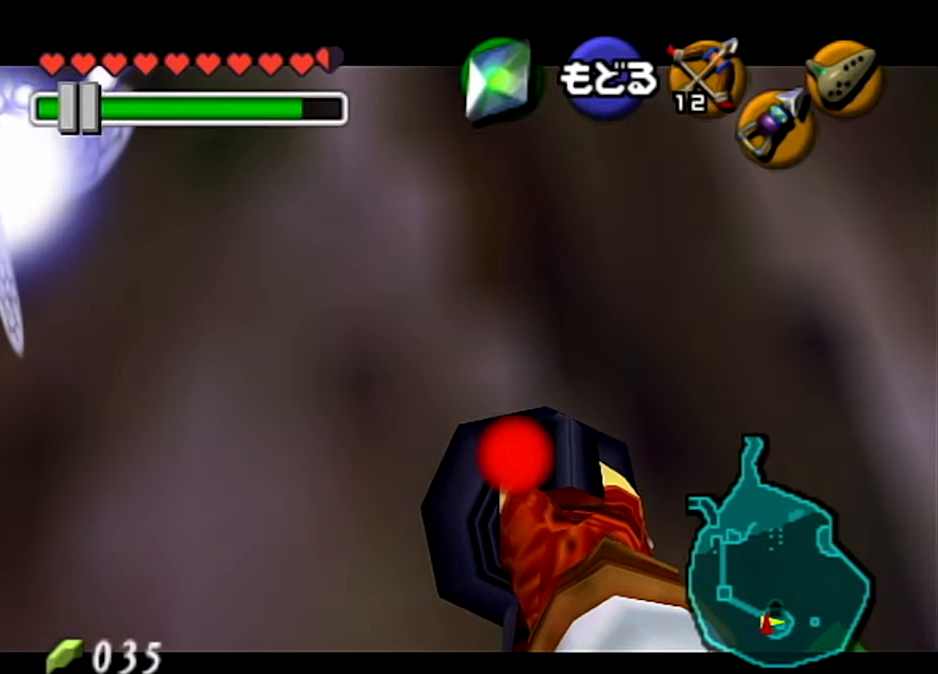
{"buttons": ["Z"], "left_stick": "down", "right_stick": "center", "events": []}
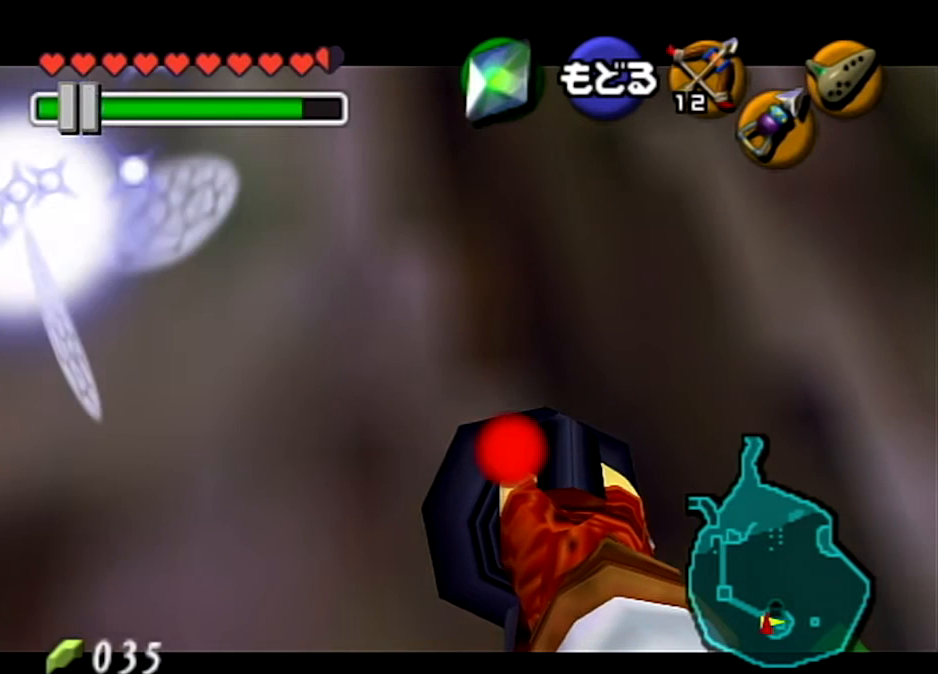
{"buttons": ["Z"], "left_stick": "down", "right_stick": "center", "events": []}
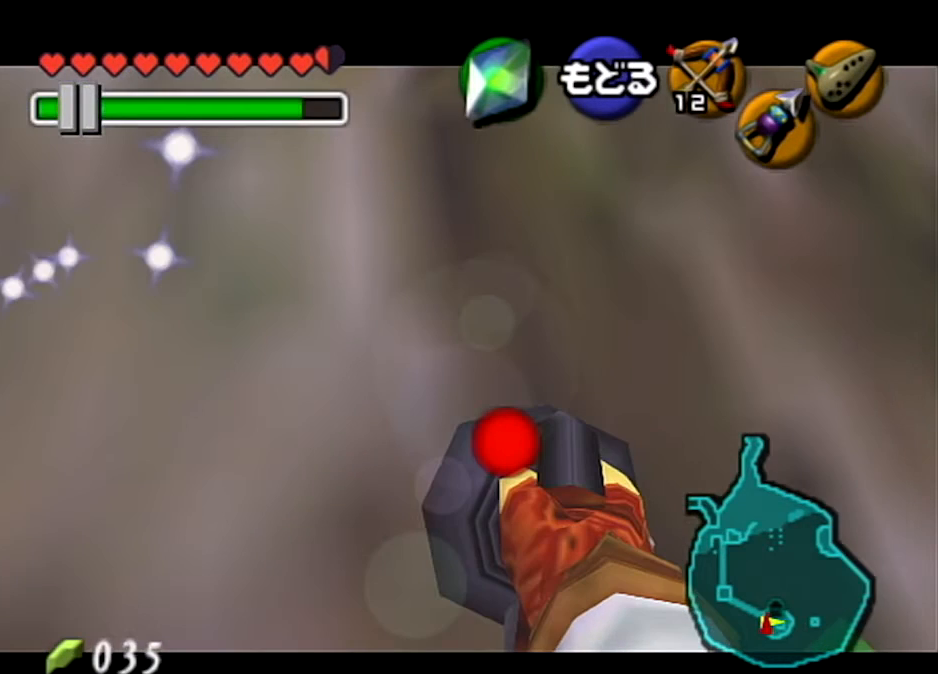
{"buttons": ["Z"], "left_stick": "down", "right_stick": "center", "events": []}
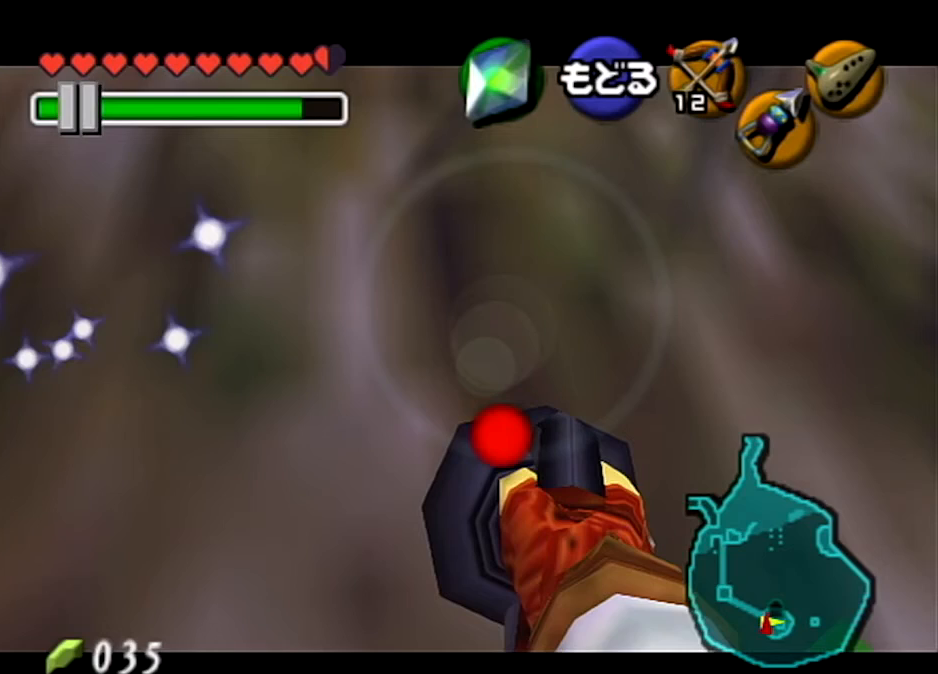
{"buttons": ["Z"], "left_stick": "down", "right_stick": "center", "events": []}
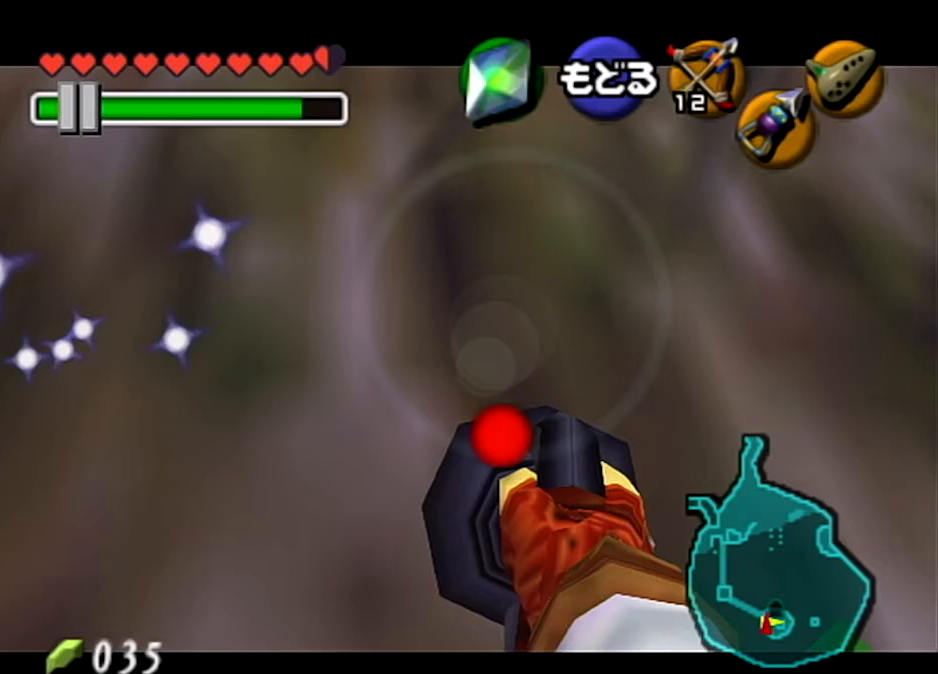
{"buttons": ["Z"], "left_stick": "down", "right_stick": "center", "events": []}
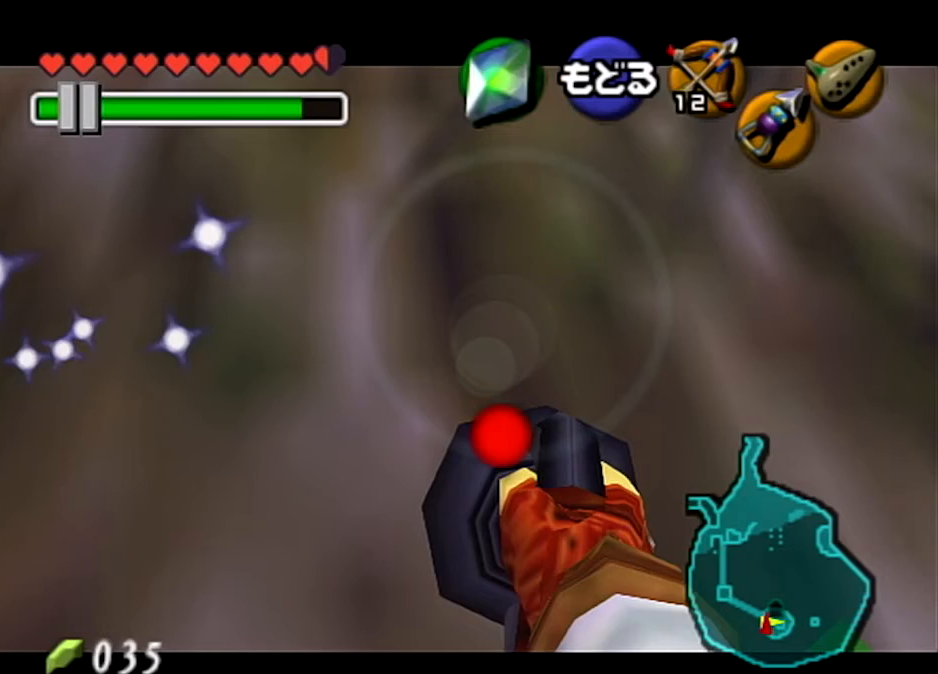
{"buttons": ["Z"], "left_stick": "down", "right_stick": "center", "events": []}
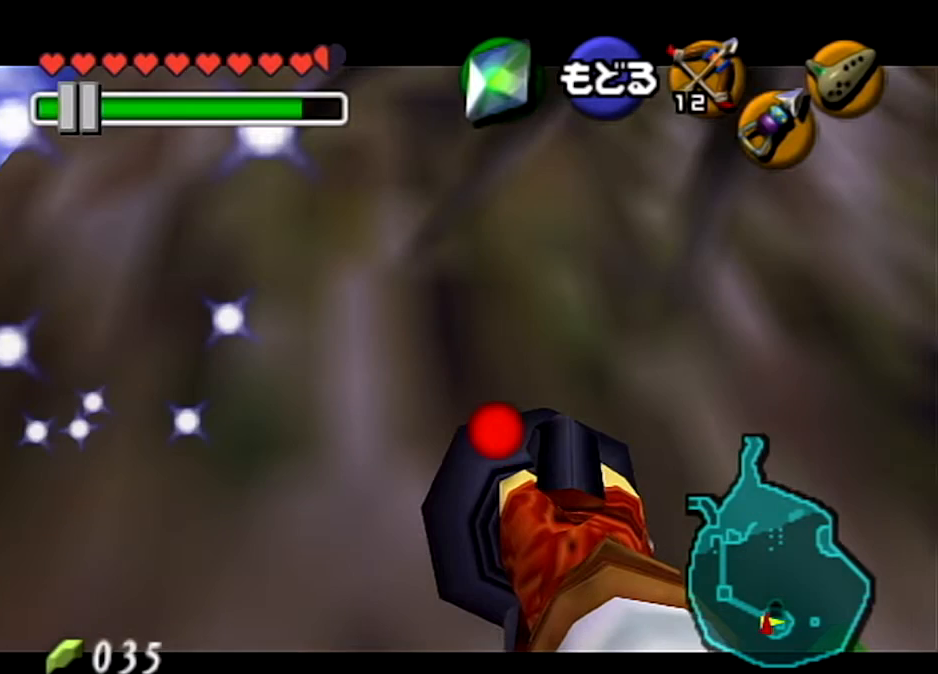
{"buttons": ["Z"], "left_stick": "down", "right_stick": "center", "events": []}
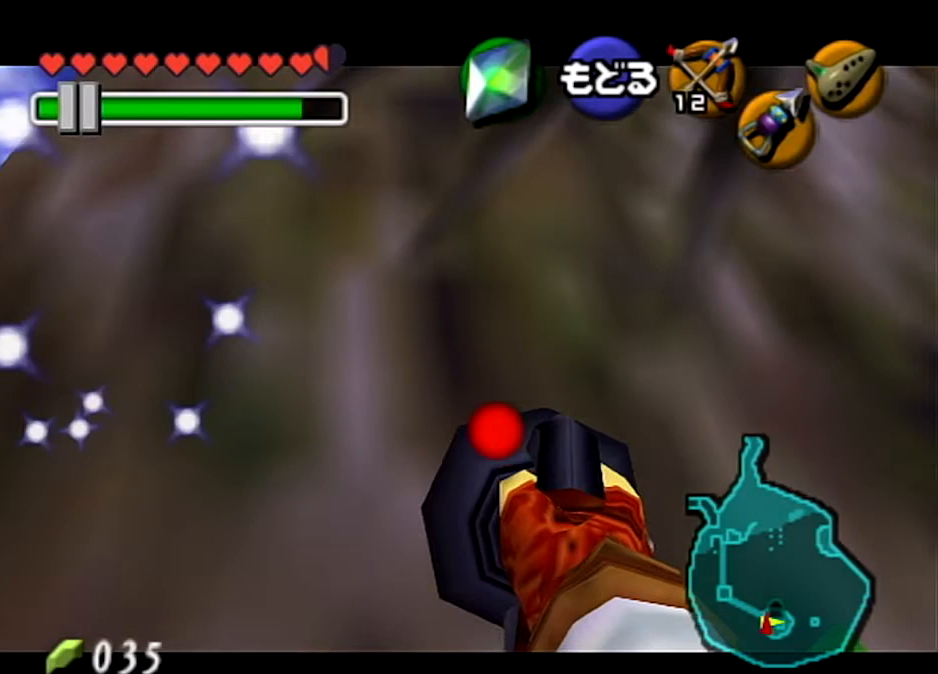
{"buttons": ["Z"], "left_stick": "down", "right_stick": "center", "events": []}
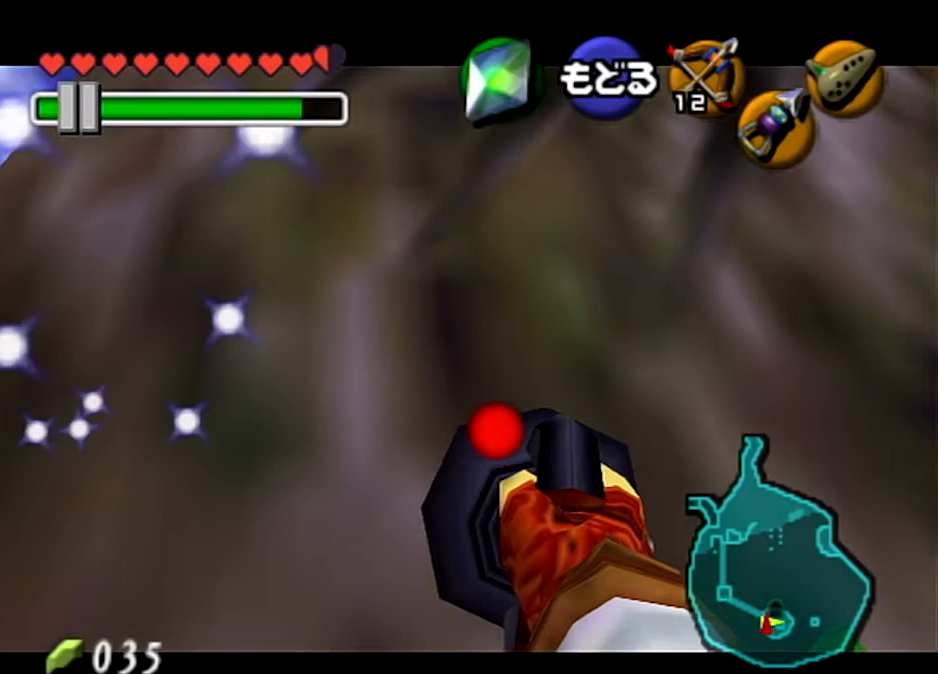
{"buttons": ["Z"], "left_stick": "down", "right_stick": "center", "events": []}